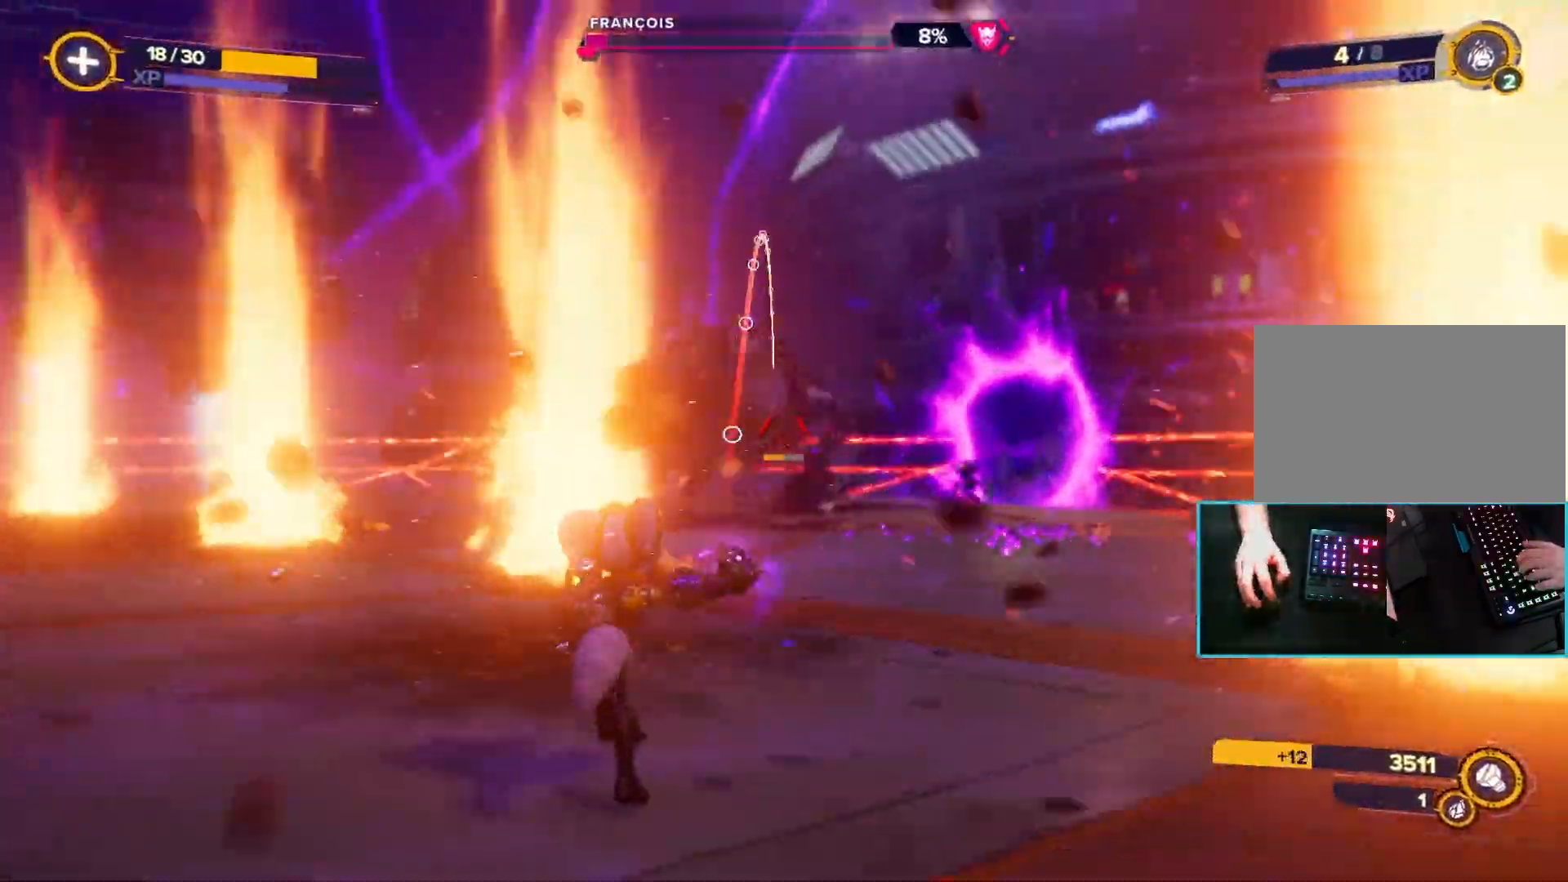
Gameplay with keyboard and mouse; each line is a JSON object with the keys and mouse buttons held at the frame after it. "events" lists presses ("down") and releases ("up") of "1", "2", "3", "4", "5", "a", "alt", "b", "c", "ctrl", "d", "e", "f", "g", "q", "r", "s", "shift", "space", "t", "tab", "tilde", "v", "w", "x", "z", "mouse_left", "mouse_wheel", "mouse_right", "mouse_mb4" and "mouse_mb5" between this image and that frame as [ms after this image, input, new state], when the widget could be followed in between. "mouse_left", "mouse_wheel", "mouse_right", "mouse_mb4", "mouse_mb5" = the "left", "wheel", "right", "mb4", "mb5" buttons of the "mouse" list. No other keys are recorded. "wheel" means that the mouse wheel is clicked or scrolled. Mouse movement is not recorded.
{"keys": ["a"], "mouse": [], "events": [[50, "mouse_left", "up"], [83, "w", "down"], [283, "a", "up"], [317, "a", "down"], [367, "w", "up"]]}
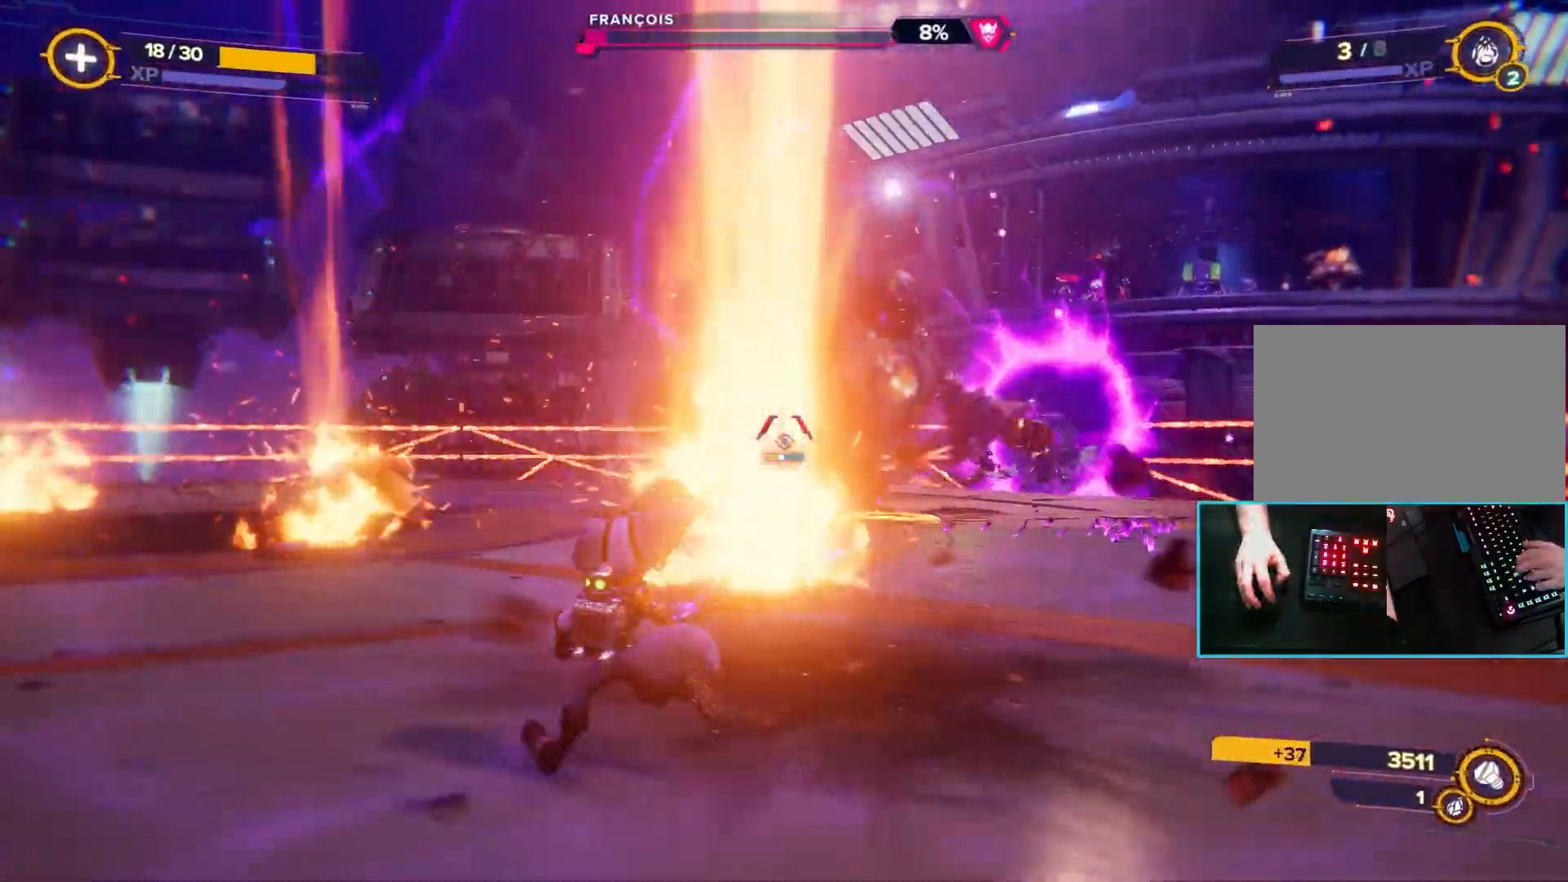
{"keys": ["a"], "mouse": [], "events": [[150, "s", "down"], [433, "s", "up"]]}
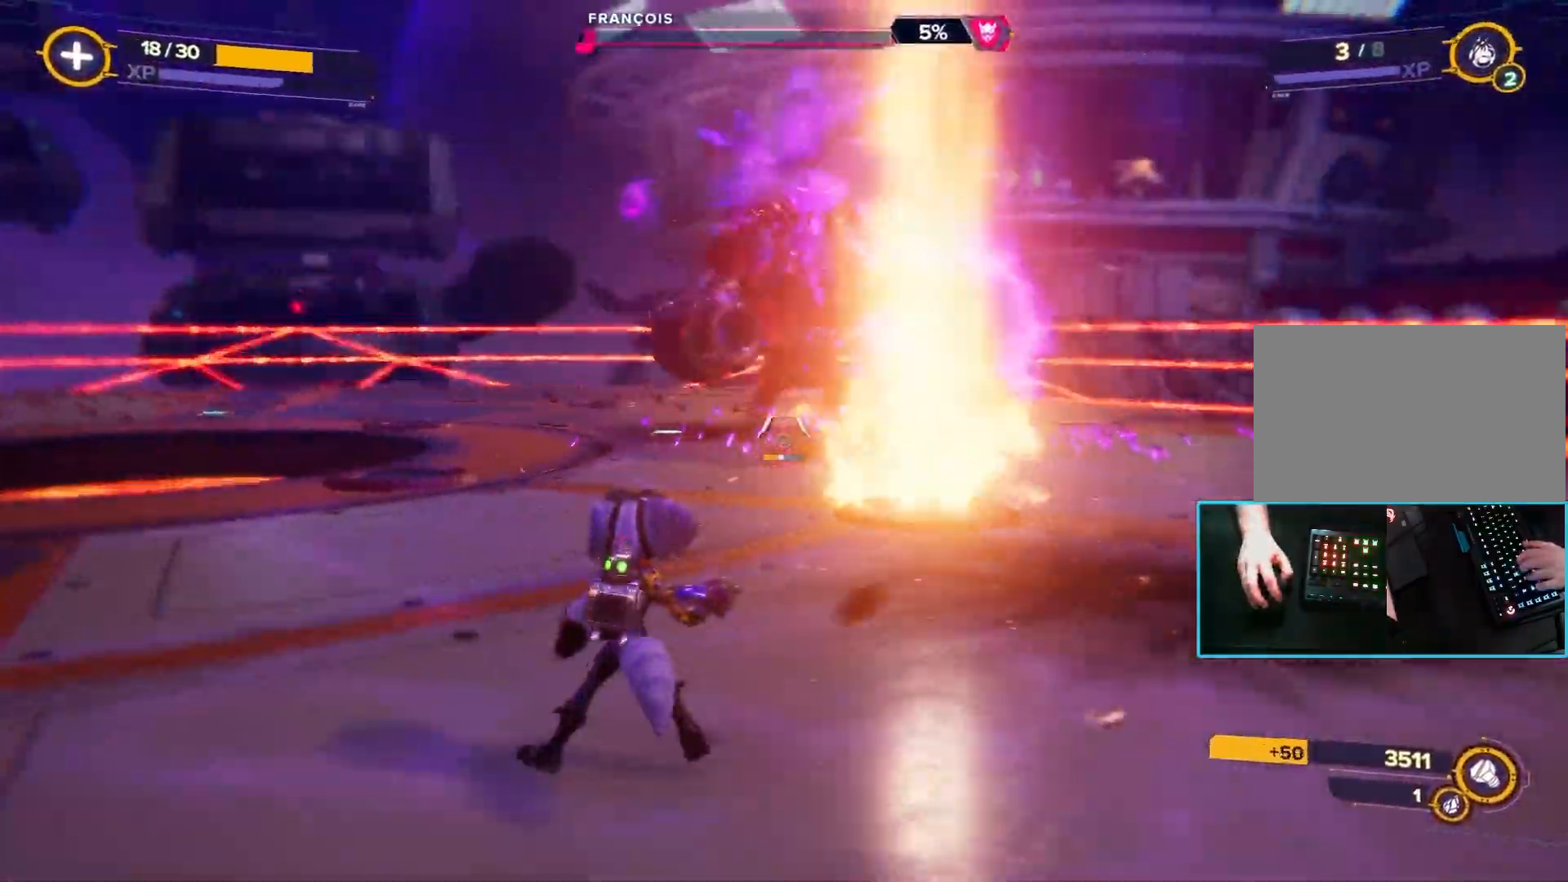
{"keys": ["a"], "mouse": [], "events": [[117, "space", "down"], [300, "space", "up"], [400, "mouse_left", "down"], [500, "mouse_left", "up"]]}
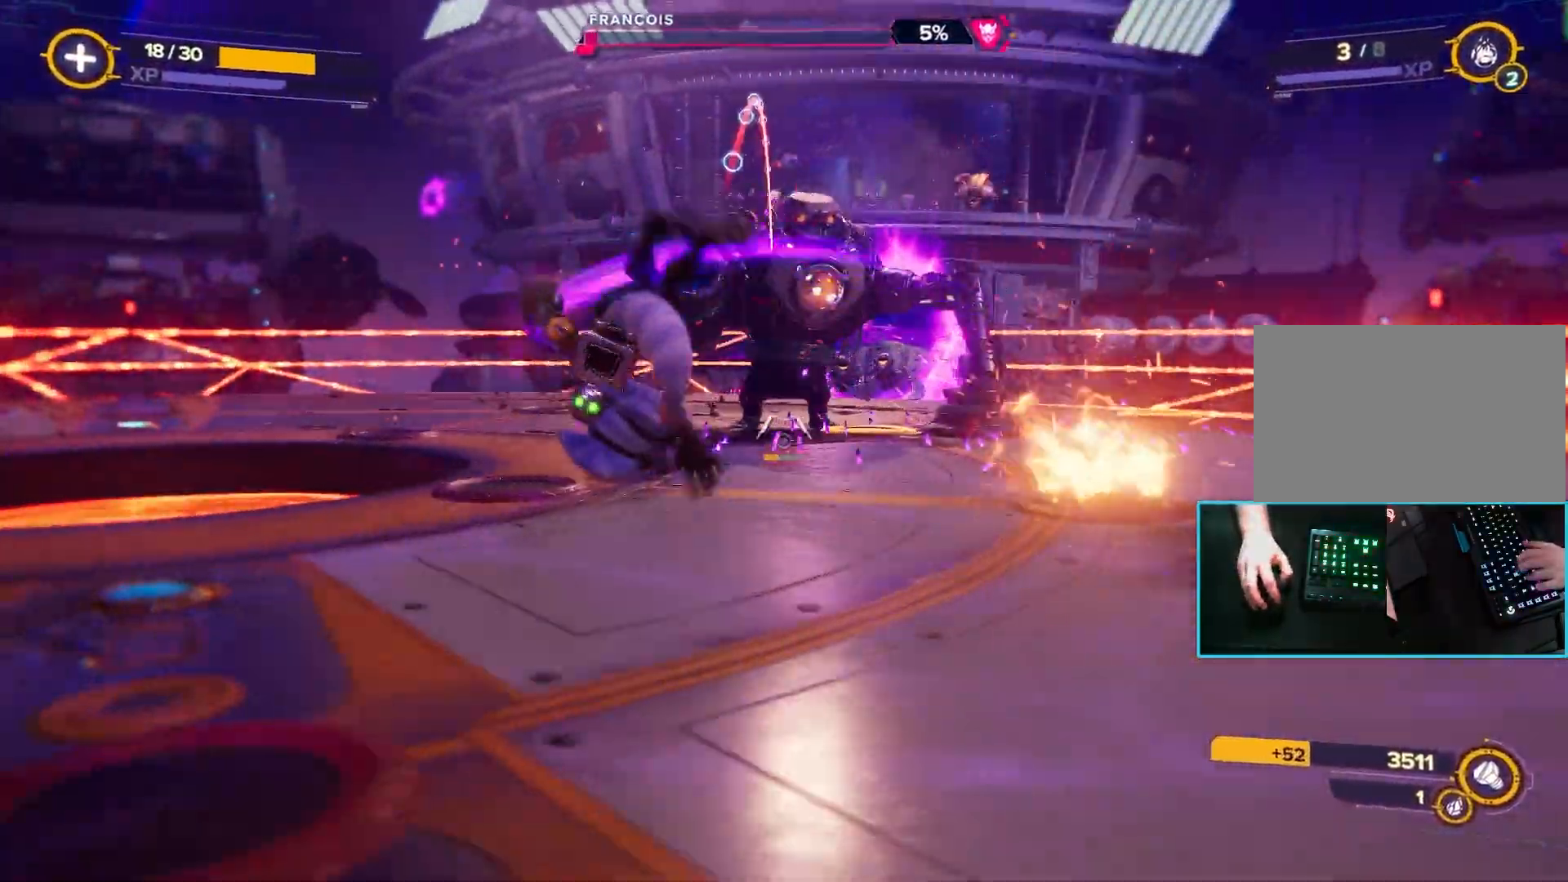
{"keys": ["a", "s"], "mouse": [], "events": [[233, "s", "down"]]}
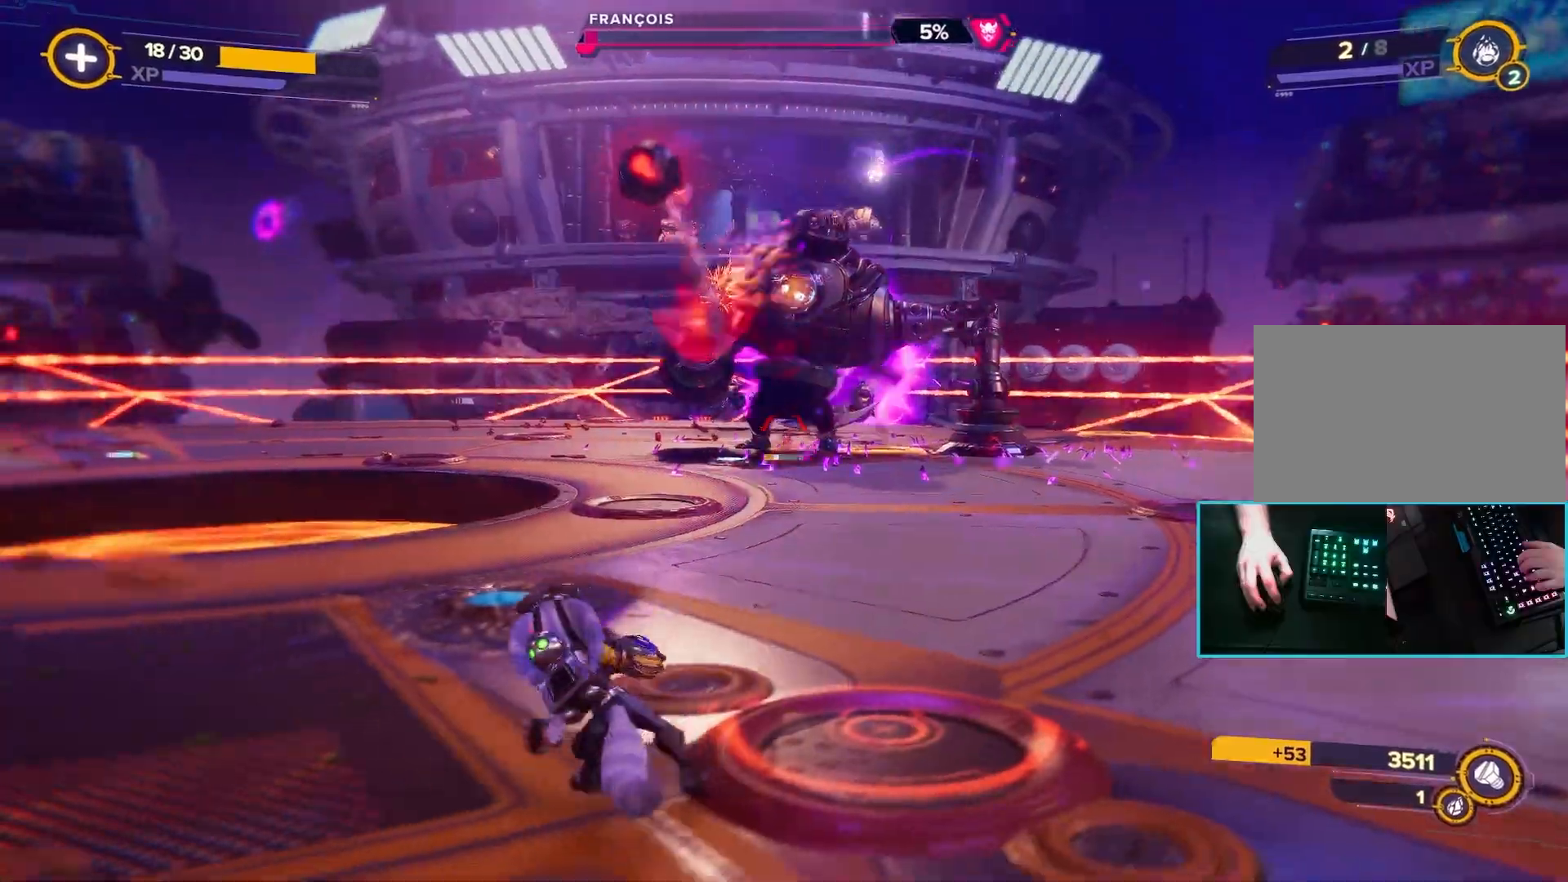
{"keys": ["d", "space", "w"], "mouse": [], "events": [[300, "d", "down"], [350, "a", "up"], [350, "s", "up"], [467, "w", "down"], [483, "space", "down"]]}
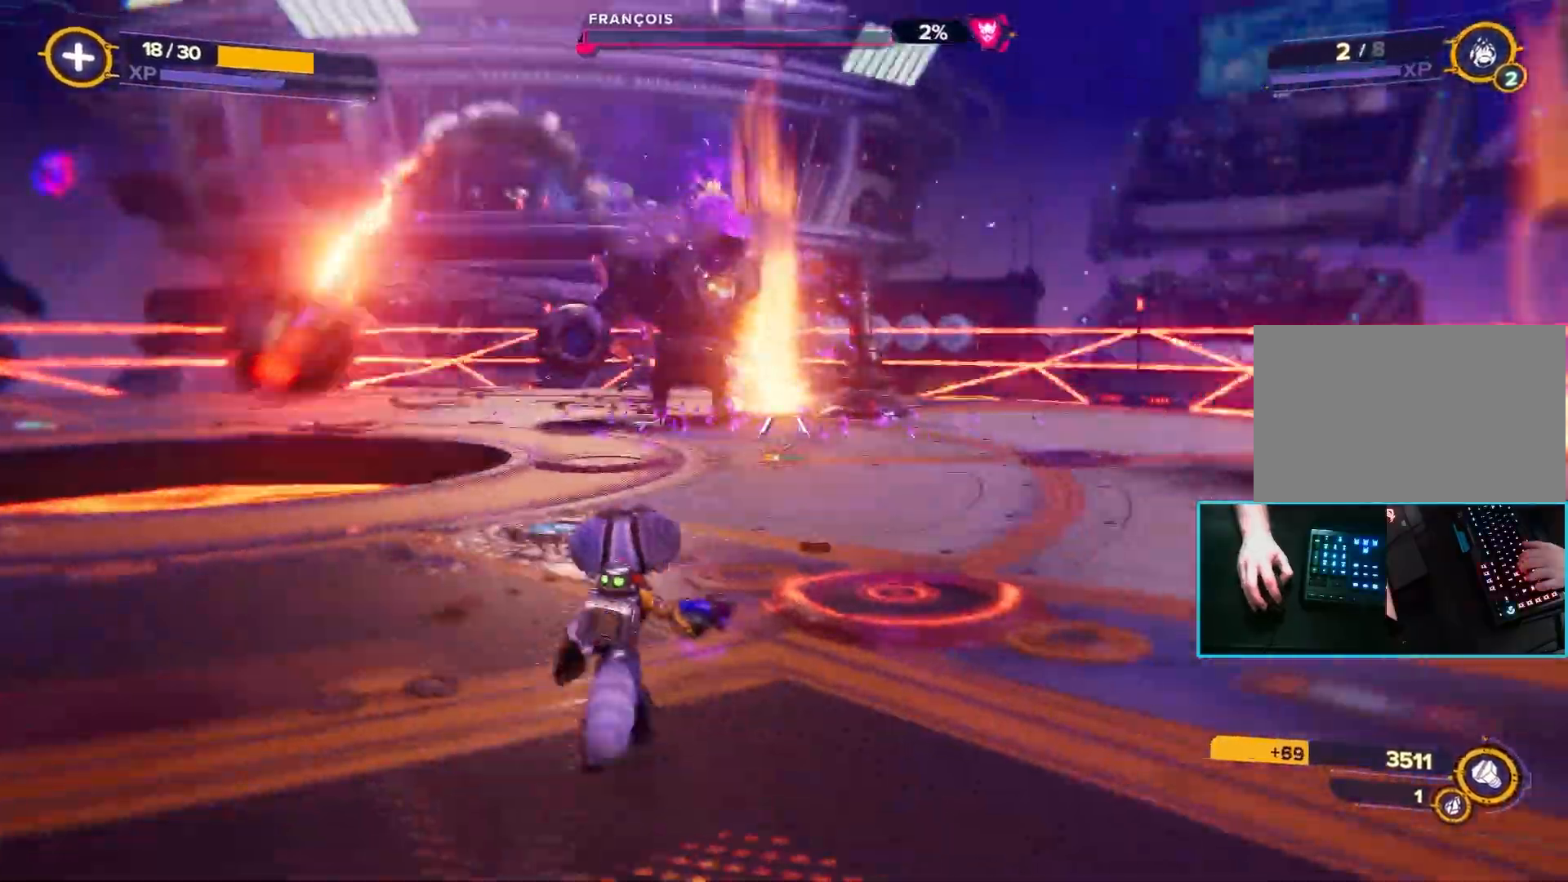
{"keys": ["d"], "mouse": ["left"], "events": [[167, "space", "up"], [450, "w", "up"], [483, "mouse_left", "down"]]}
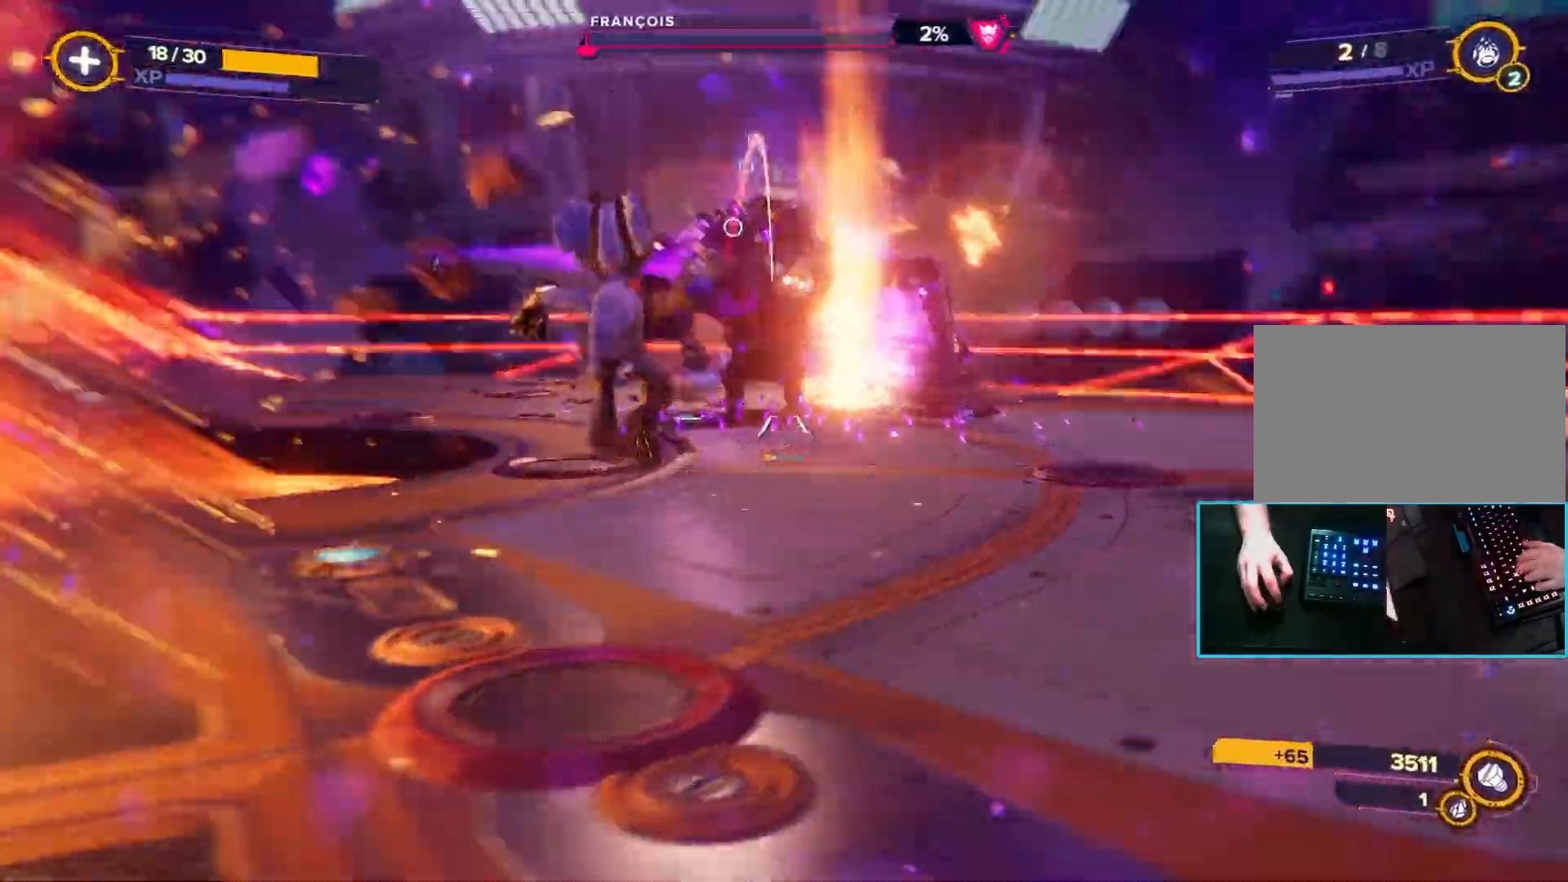
{"keys": ["d", "w"], "mouse": [], "events": [[100, "mouse_left", "up"], [367, "w", "down"]]}
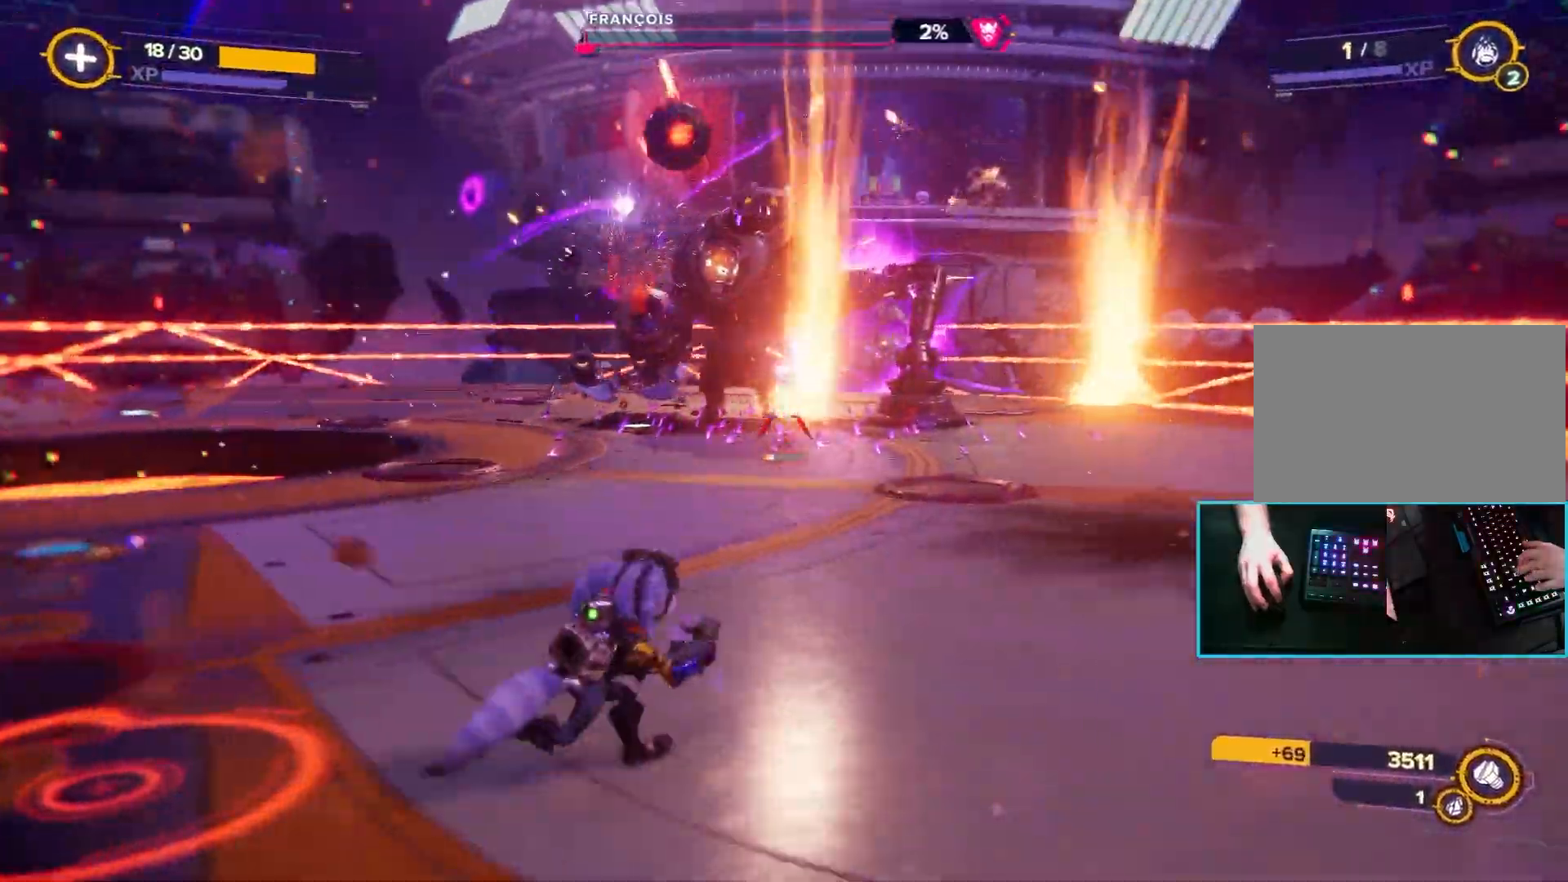
{"keys": ["d", "space", "w"], "mouse": [], "events": [[250, "space", "down"], [400, "space", "up"], [483, "space", "down"]]}
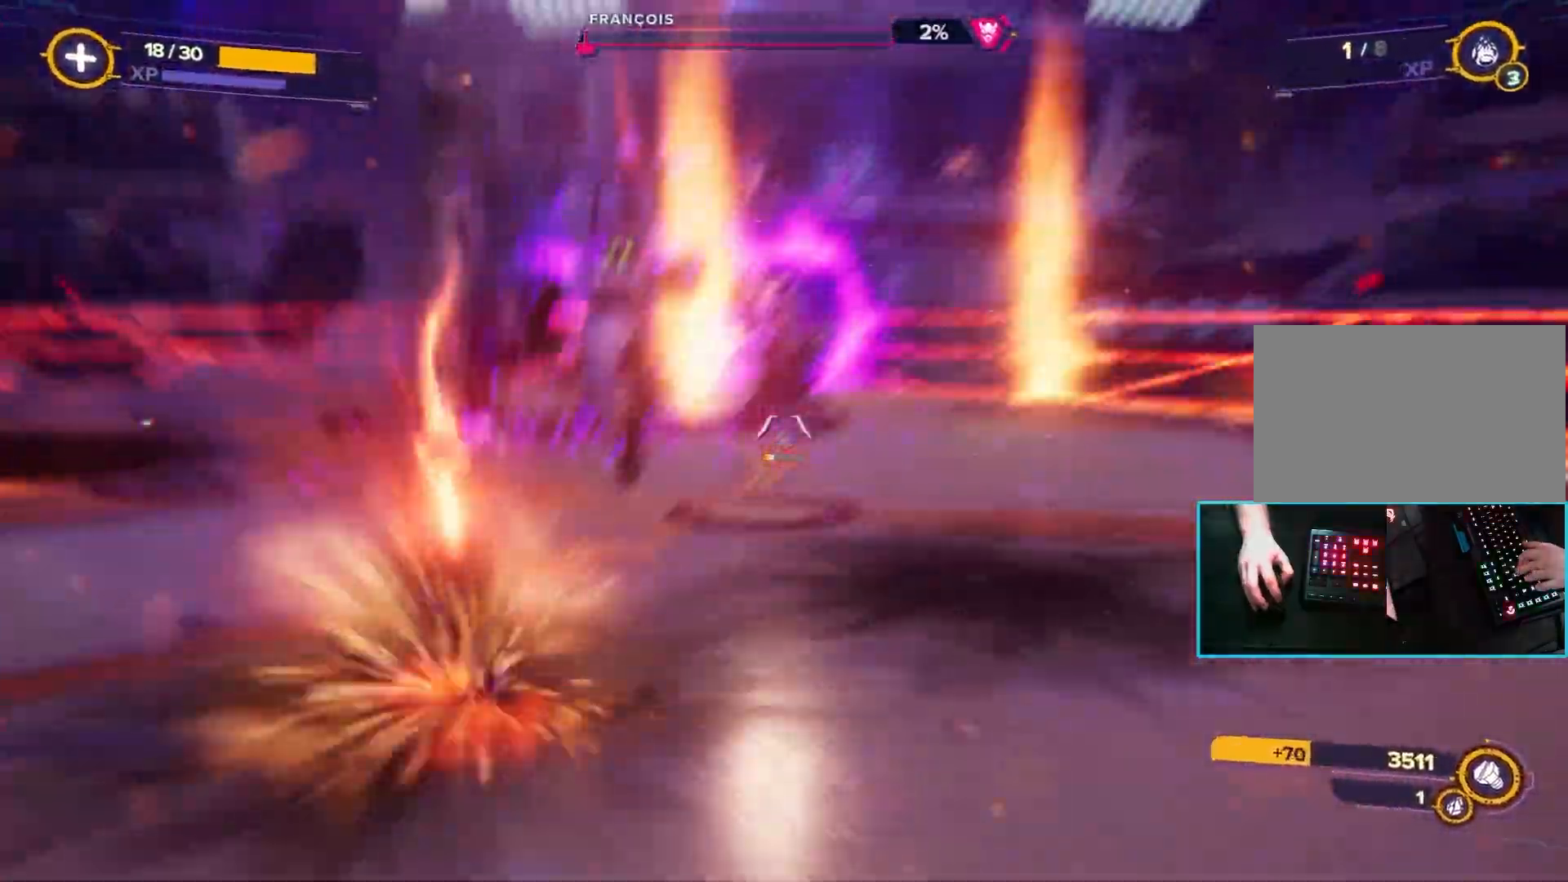
{"keys": ["ctrl", "d", "w"], "mouse": [], "events": [[167, "space", "up"], [450, "ctrl", "down"]]}
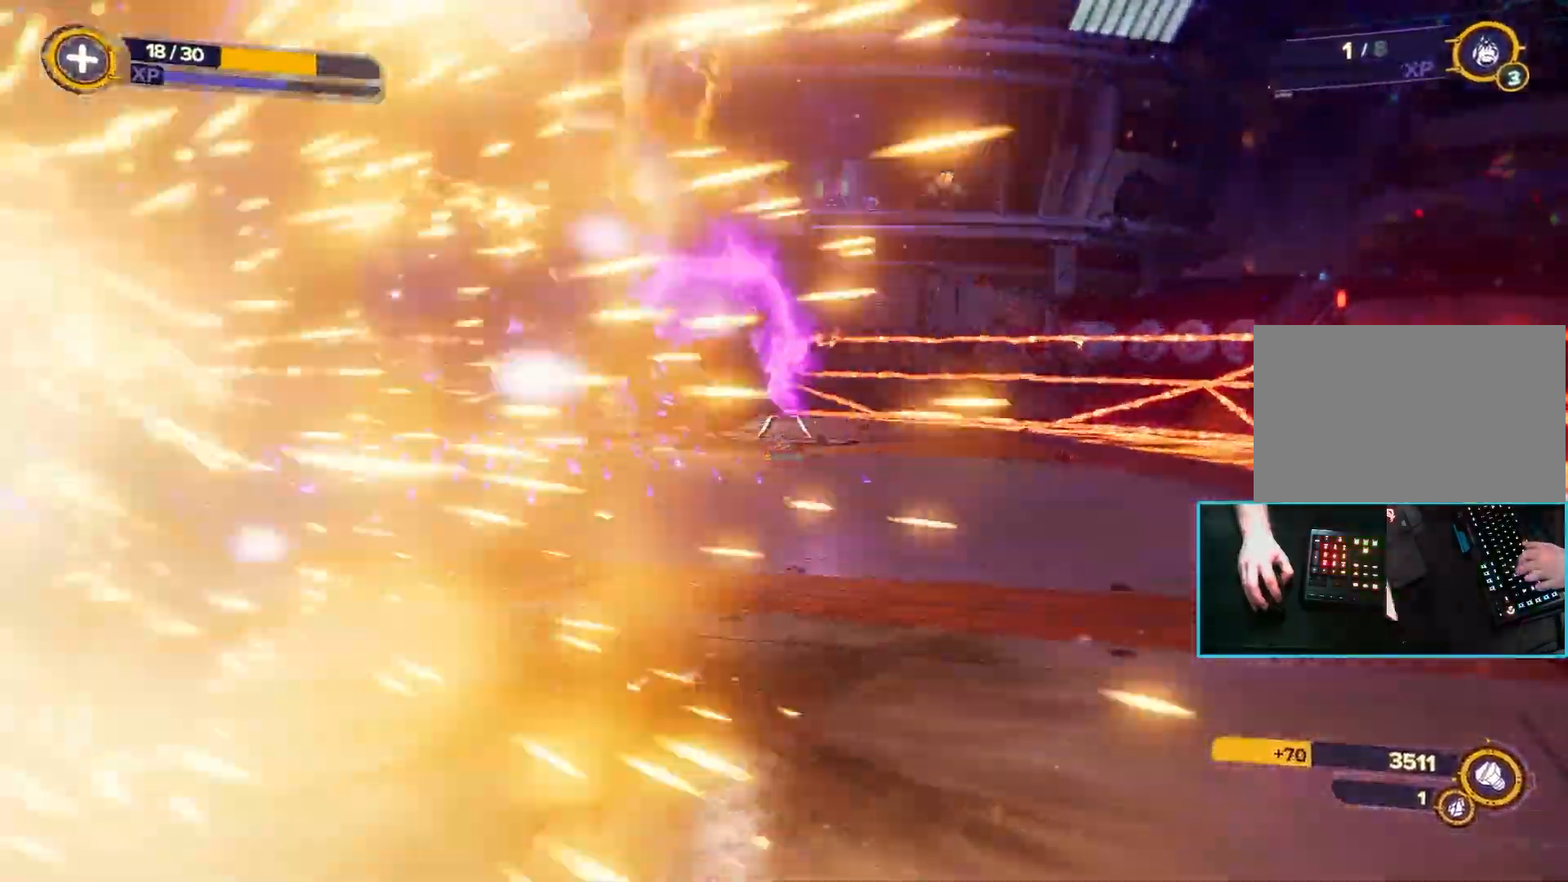
{"keys": ["w"], "mouse": []}
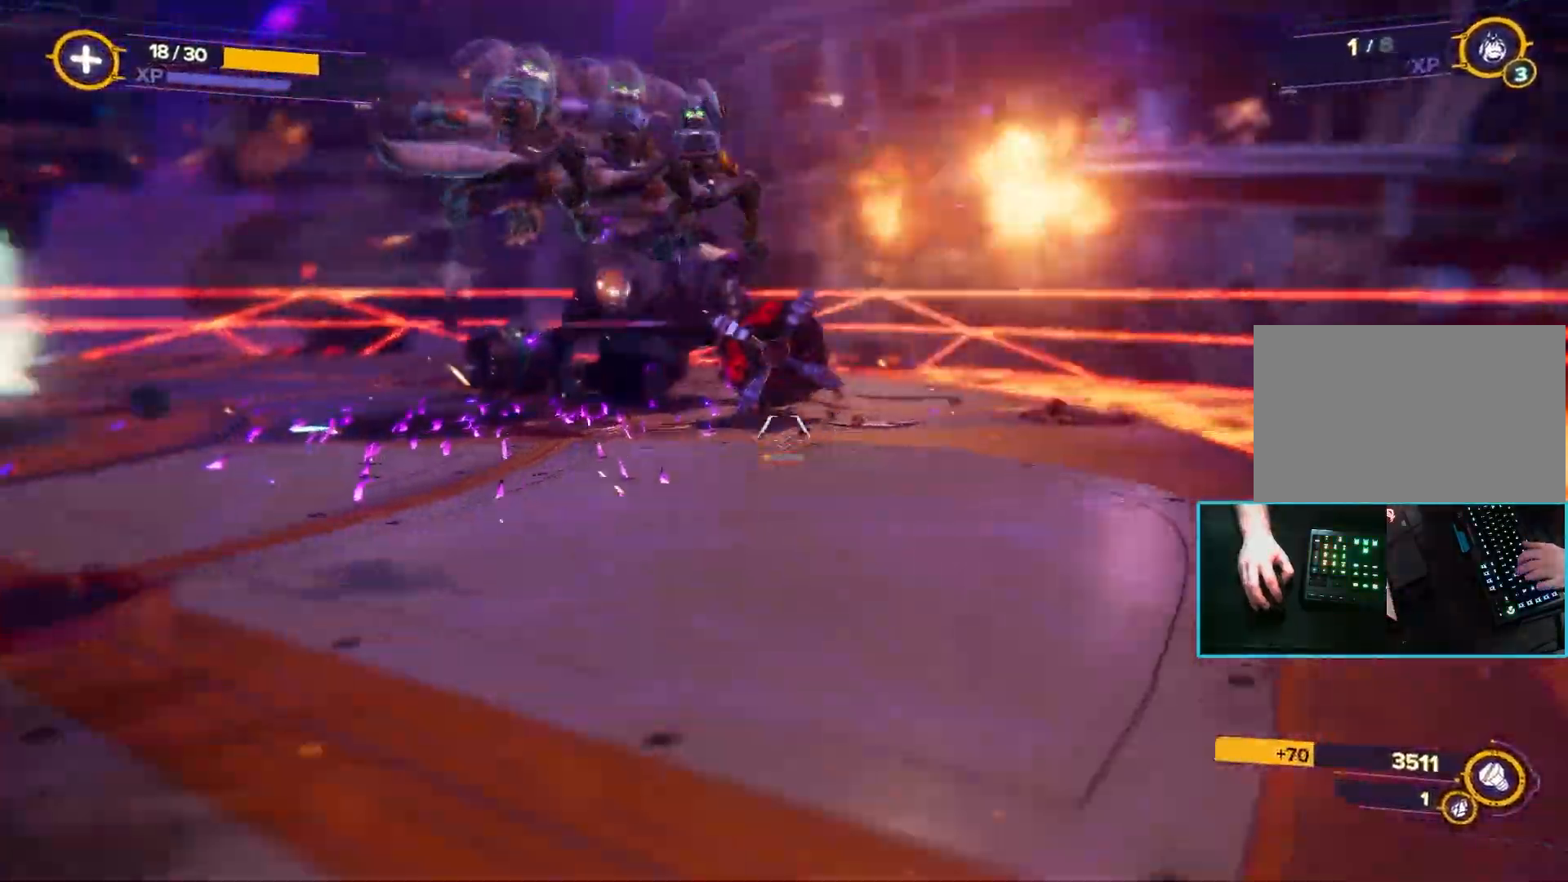
{"keys": ["w"], "mouse": [], "events": []}
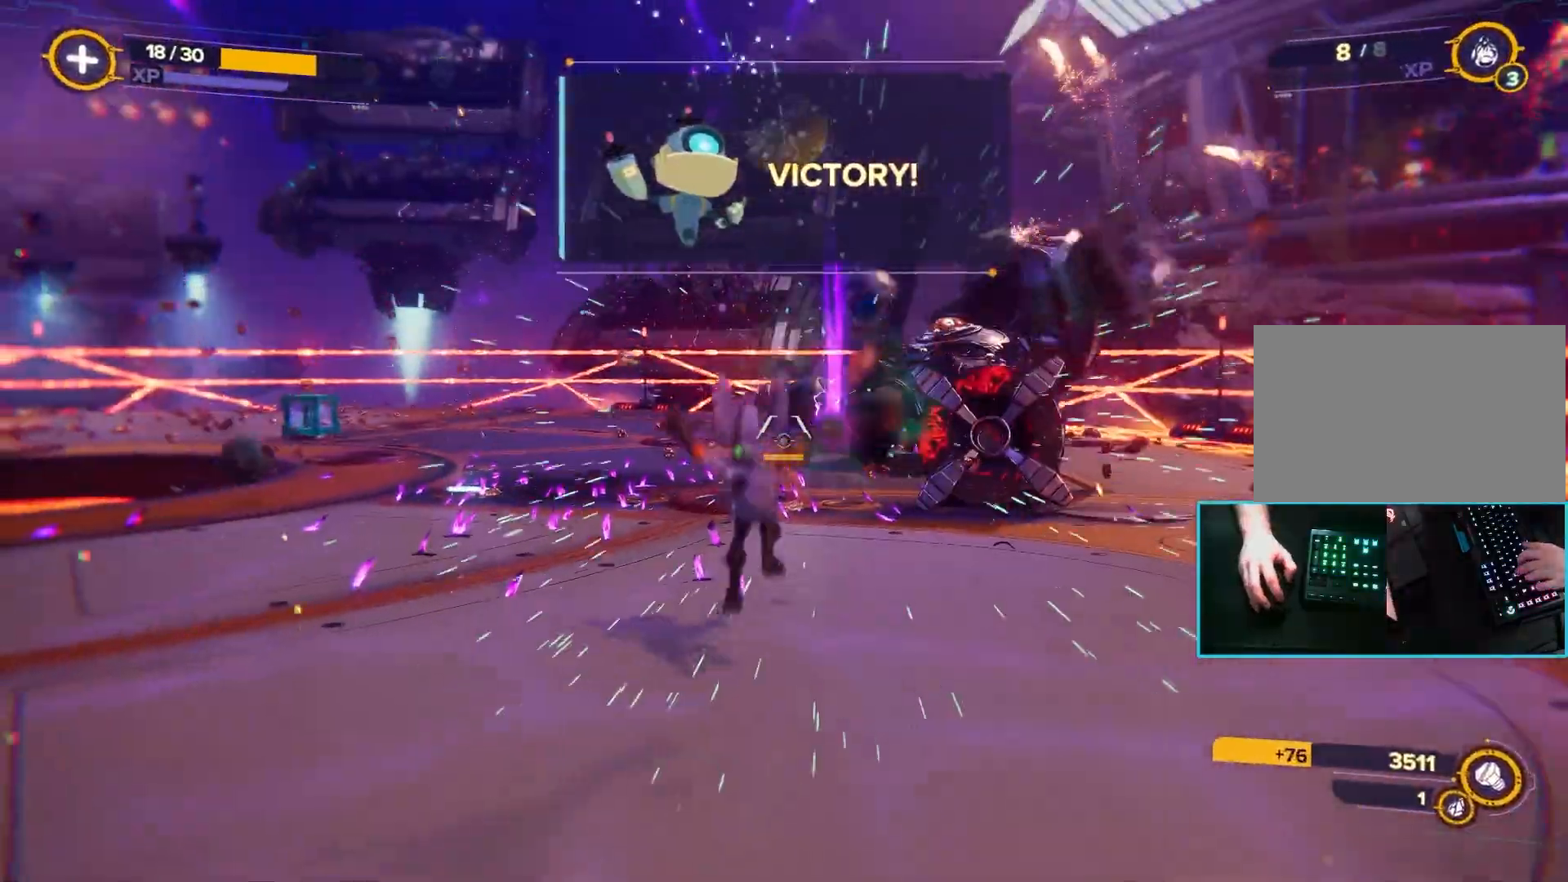
{"keys": ["w"], "mouse": [], "events": []}
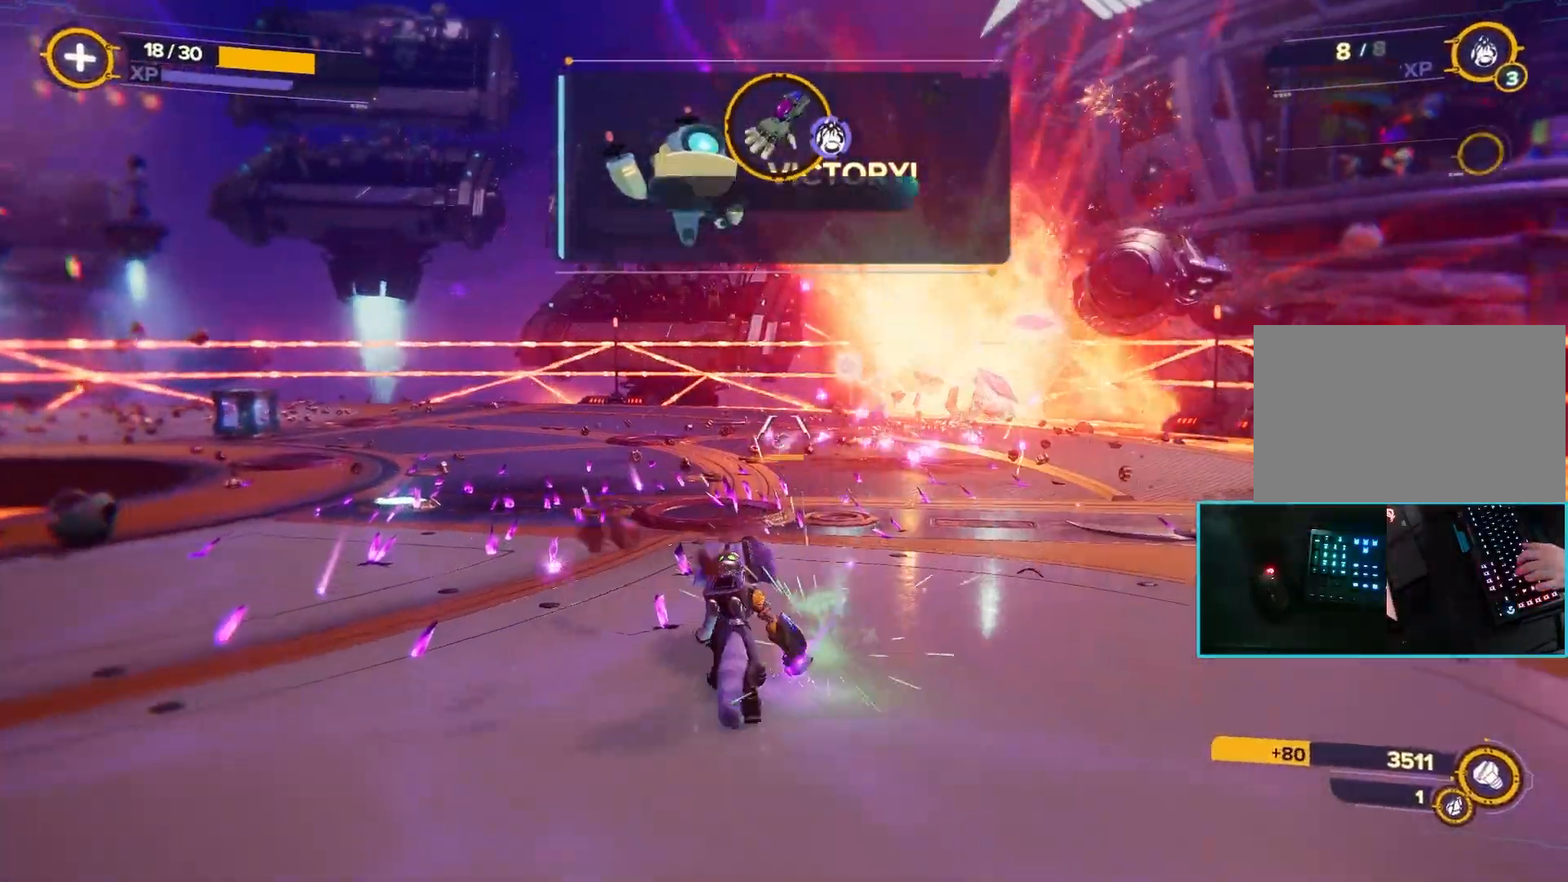
{"keys": ["w"], "mouse": [], "events": []}
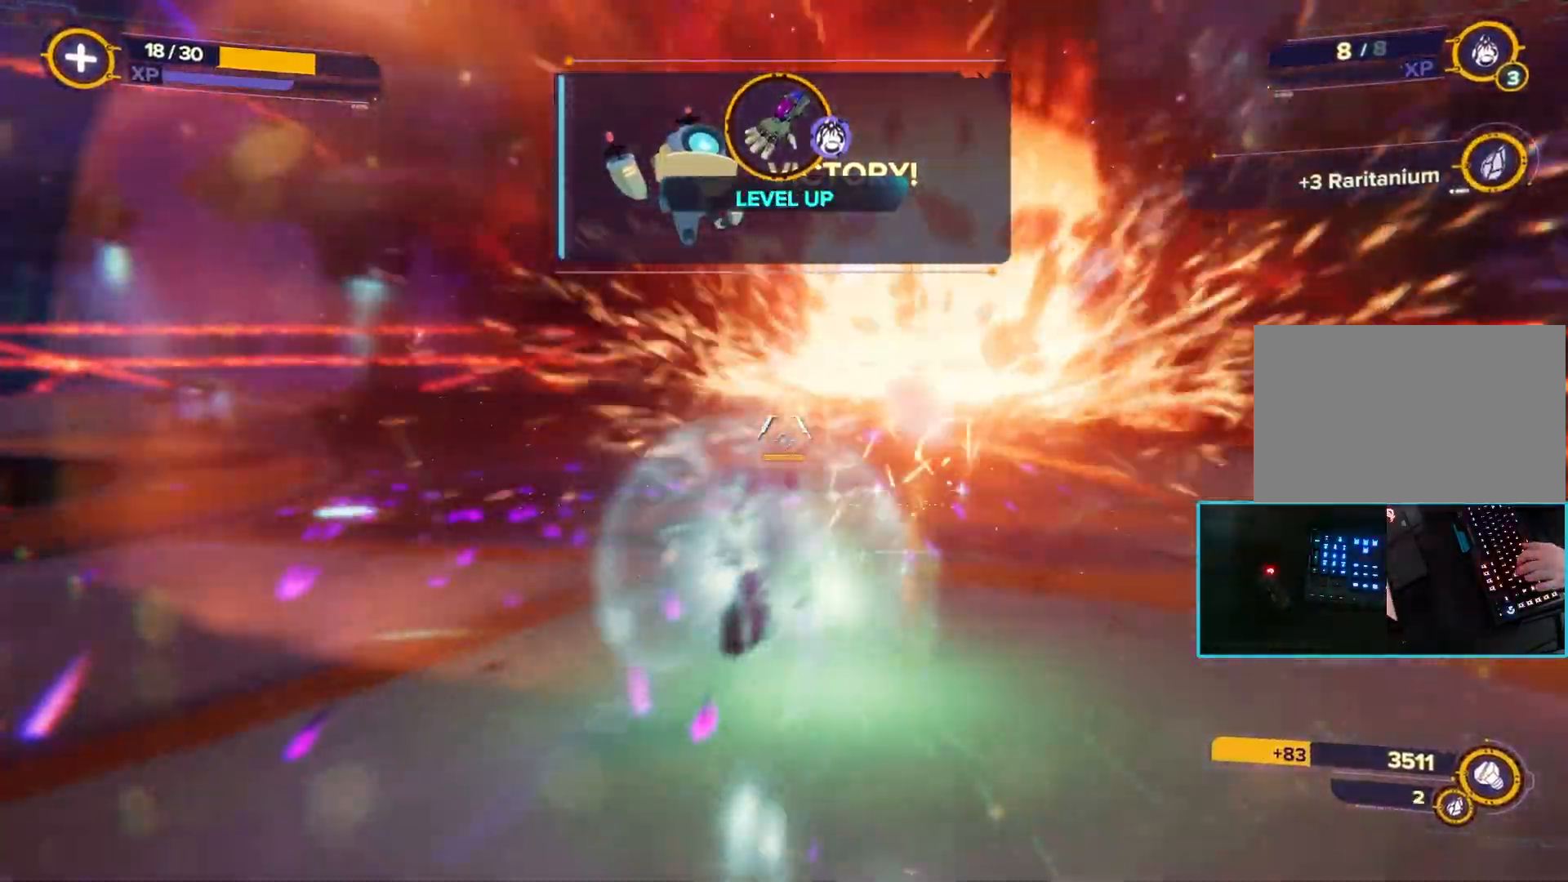
{"keys": [], "mouse": [], "events": [[483, "w", "up"]]}
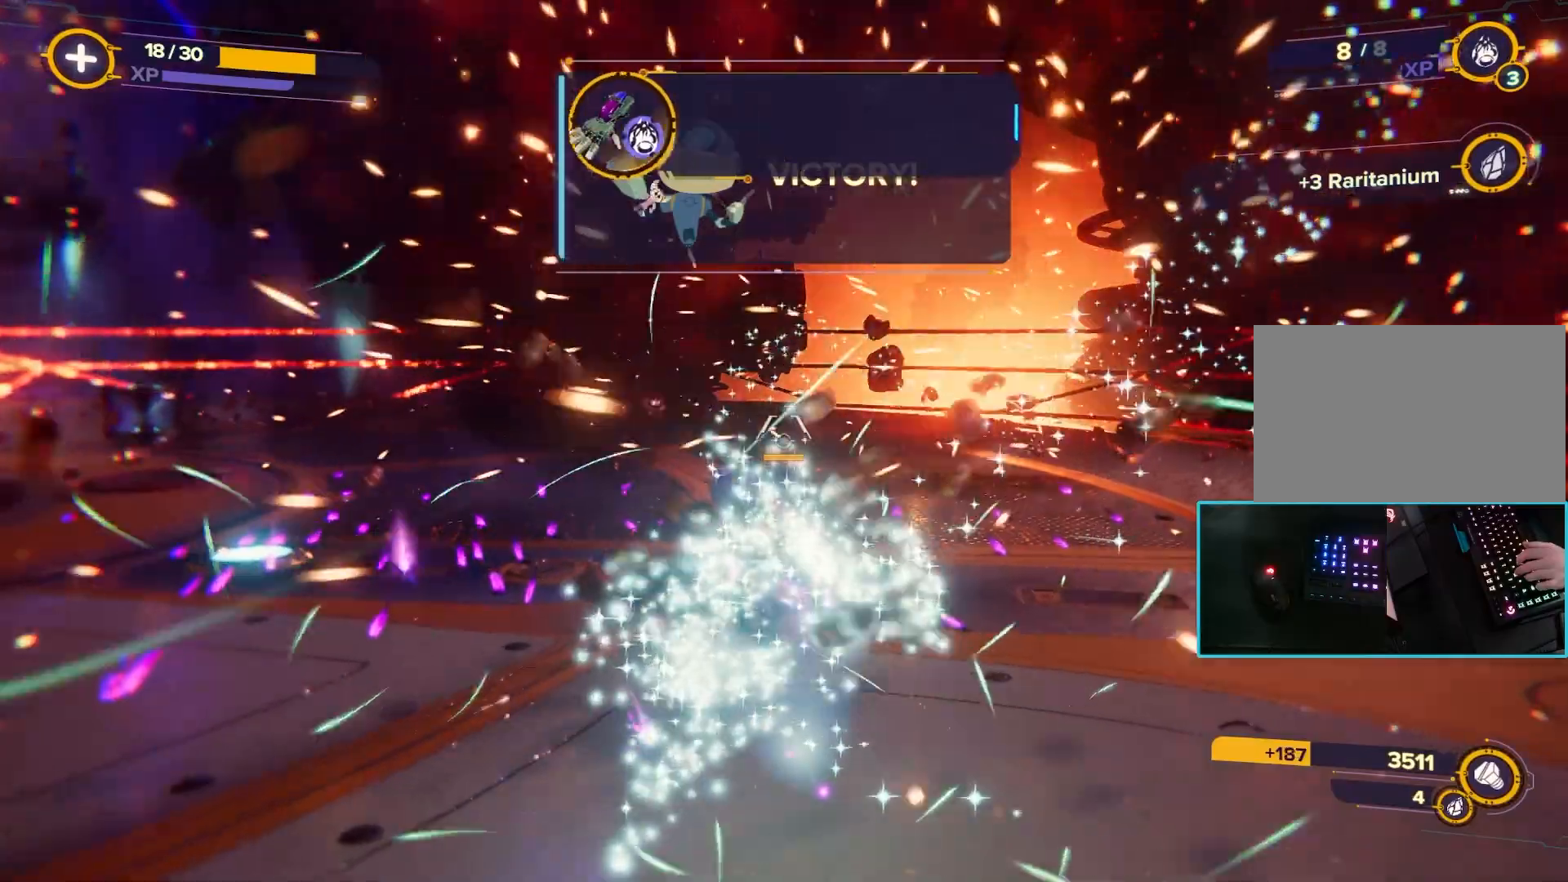
{"keys": [], "mouse": [], "events": []}
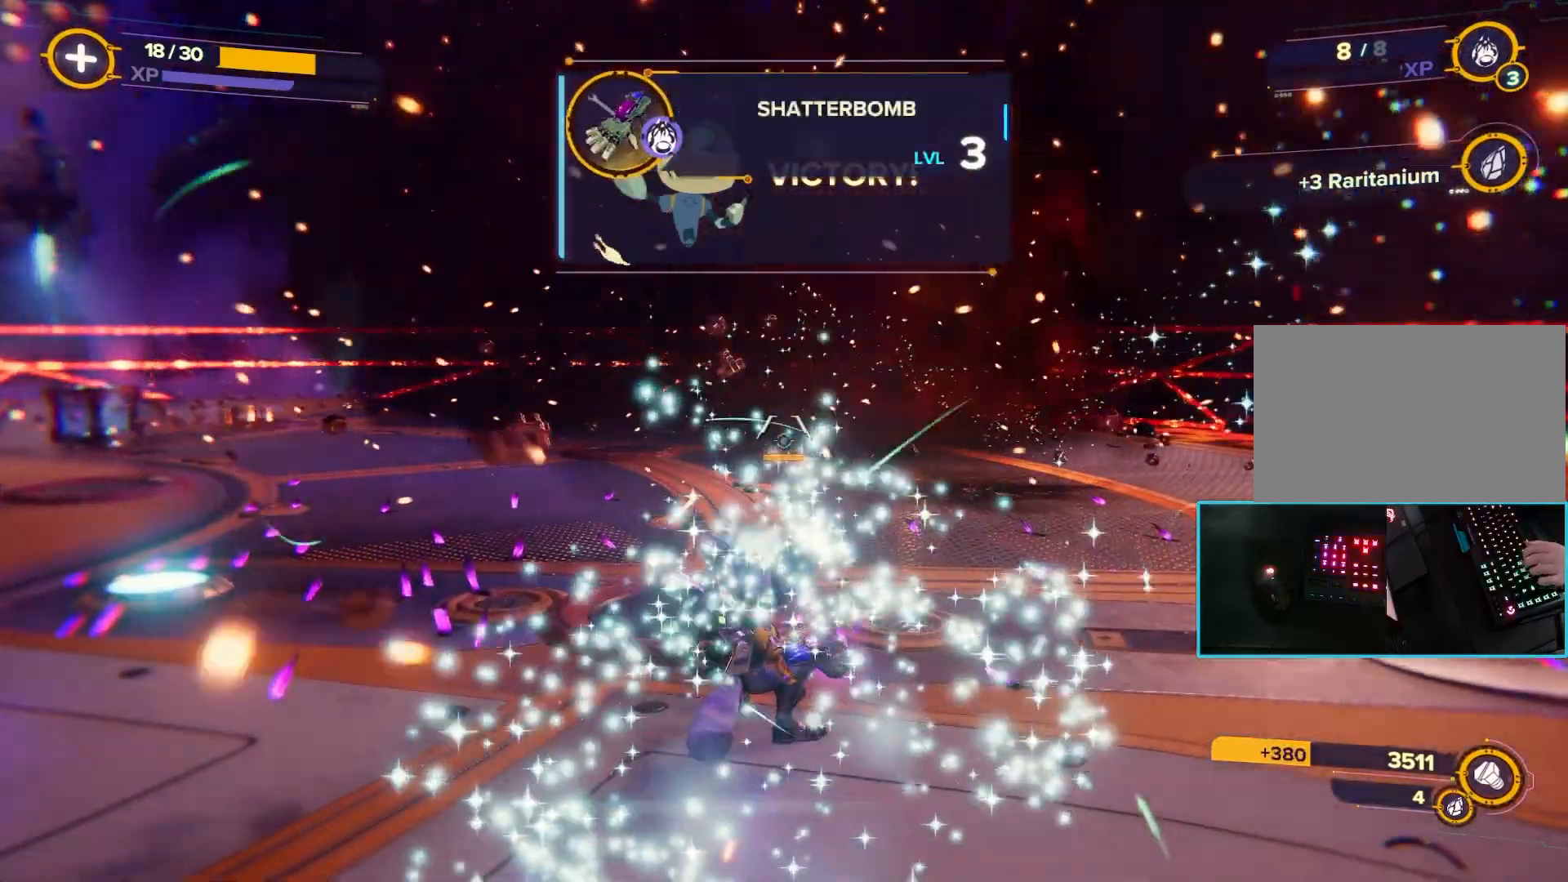
{"keys": [], "mouse": [], "events": []}
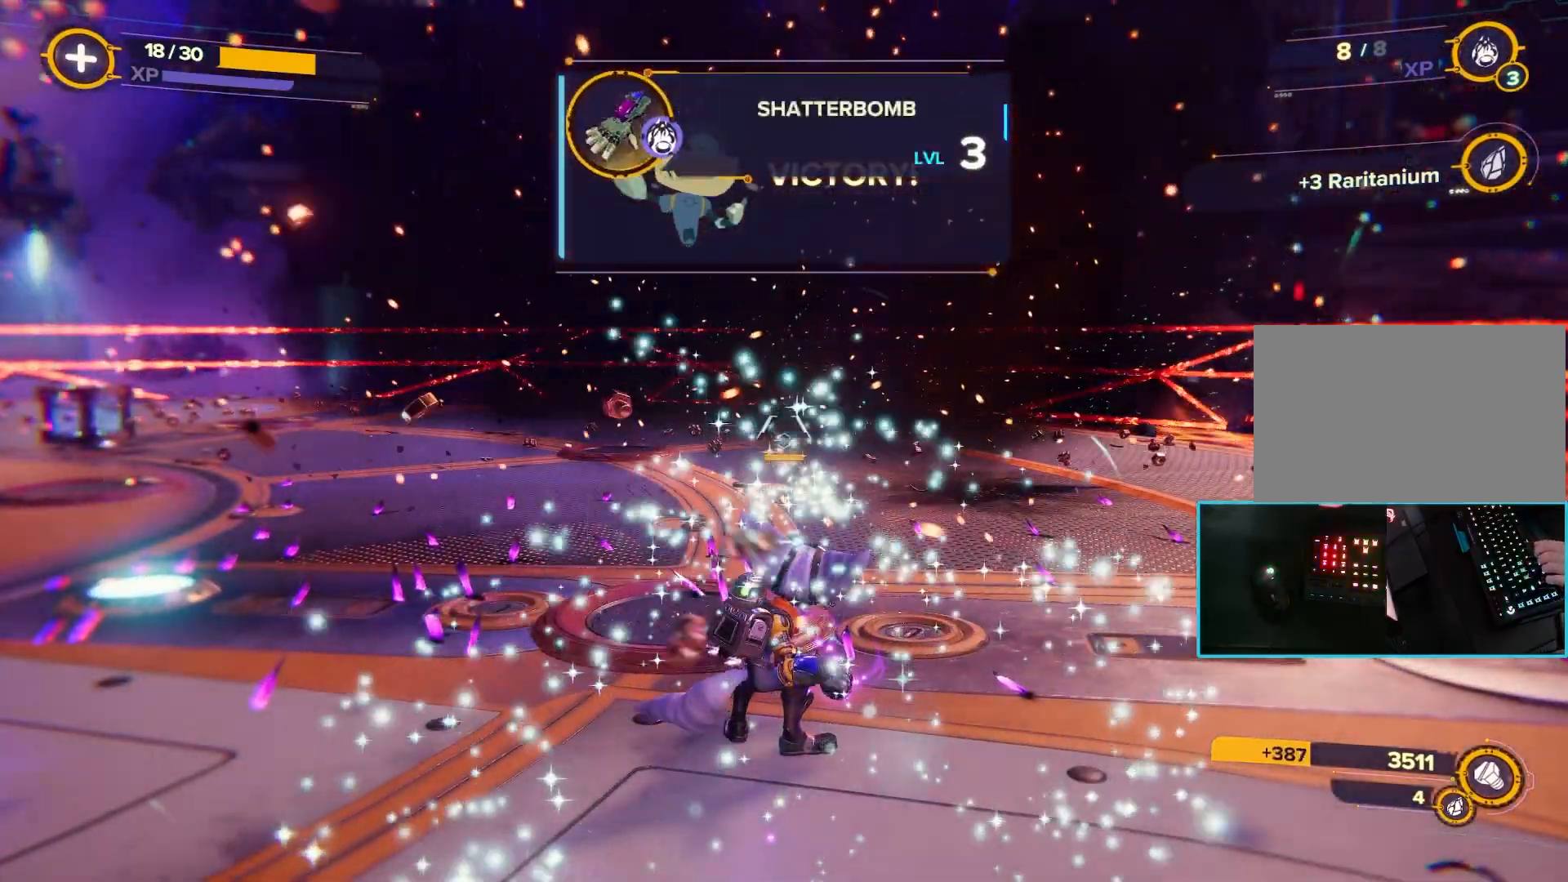
{"keys": [], "mouse": [], "events": []}
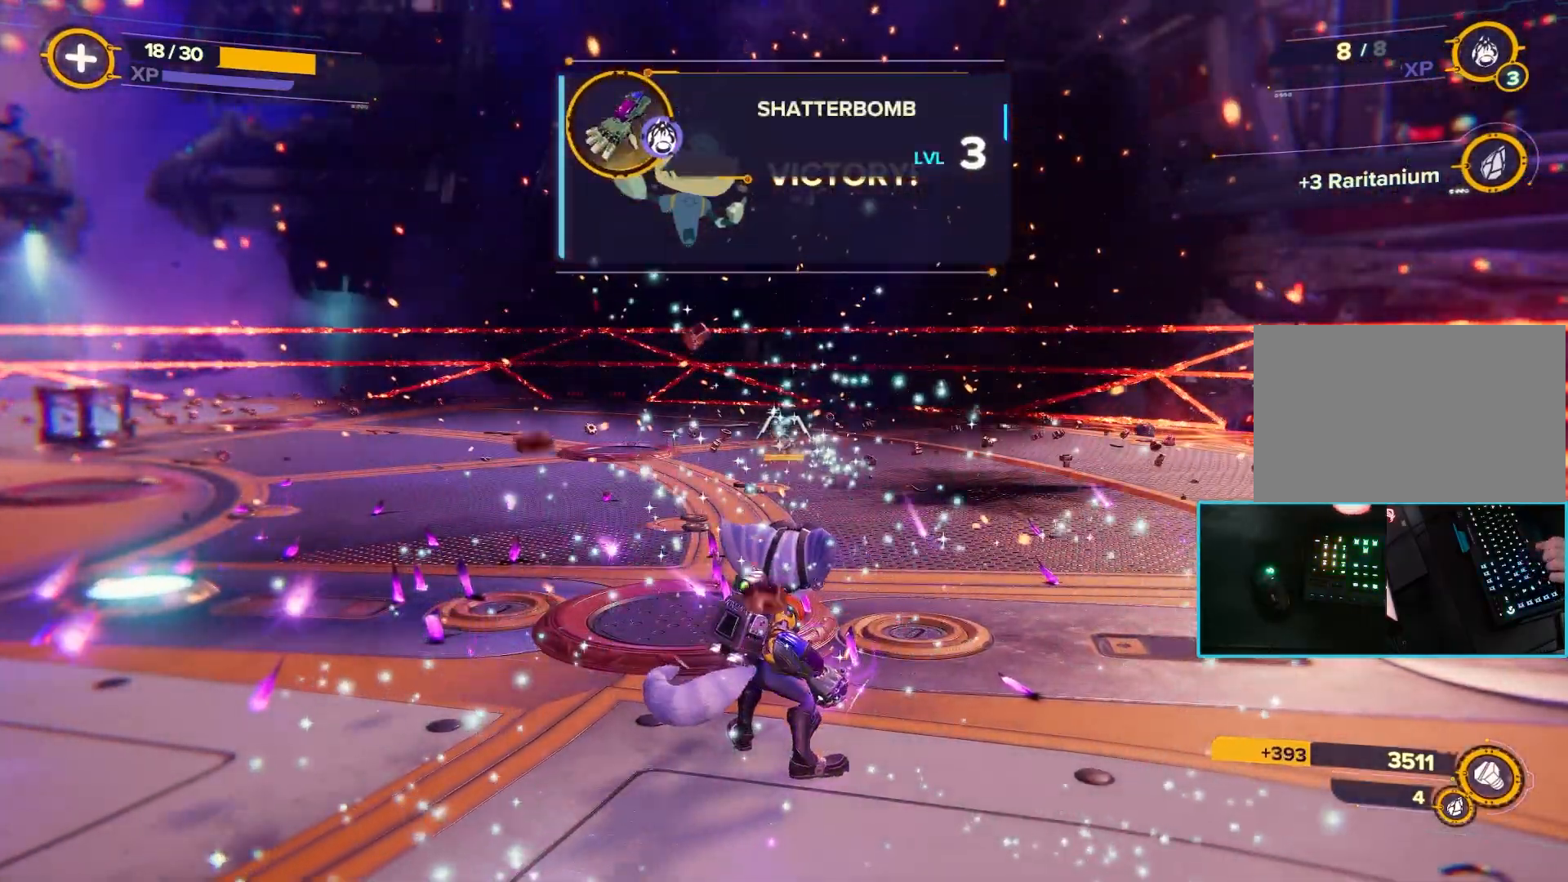
{"keys": [], "mouse": [], "events": []}
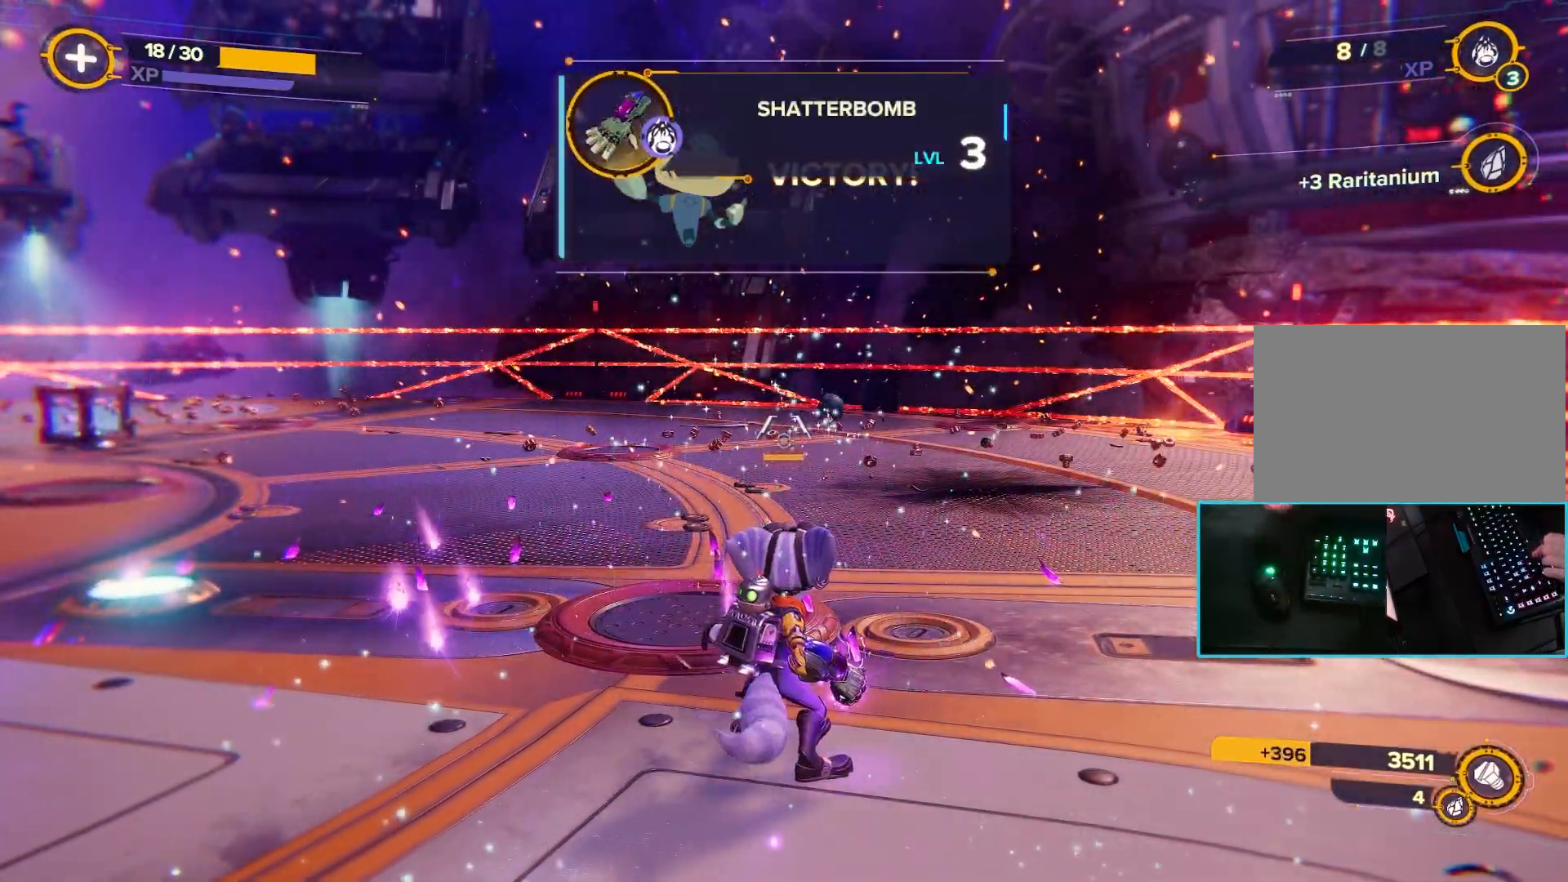
{"keys": [], "mouse": [], "events": []}
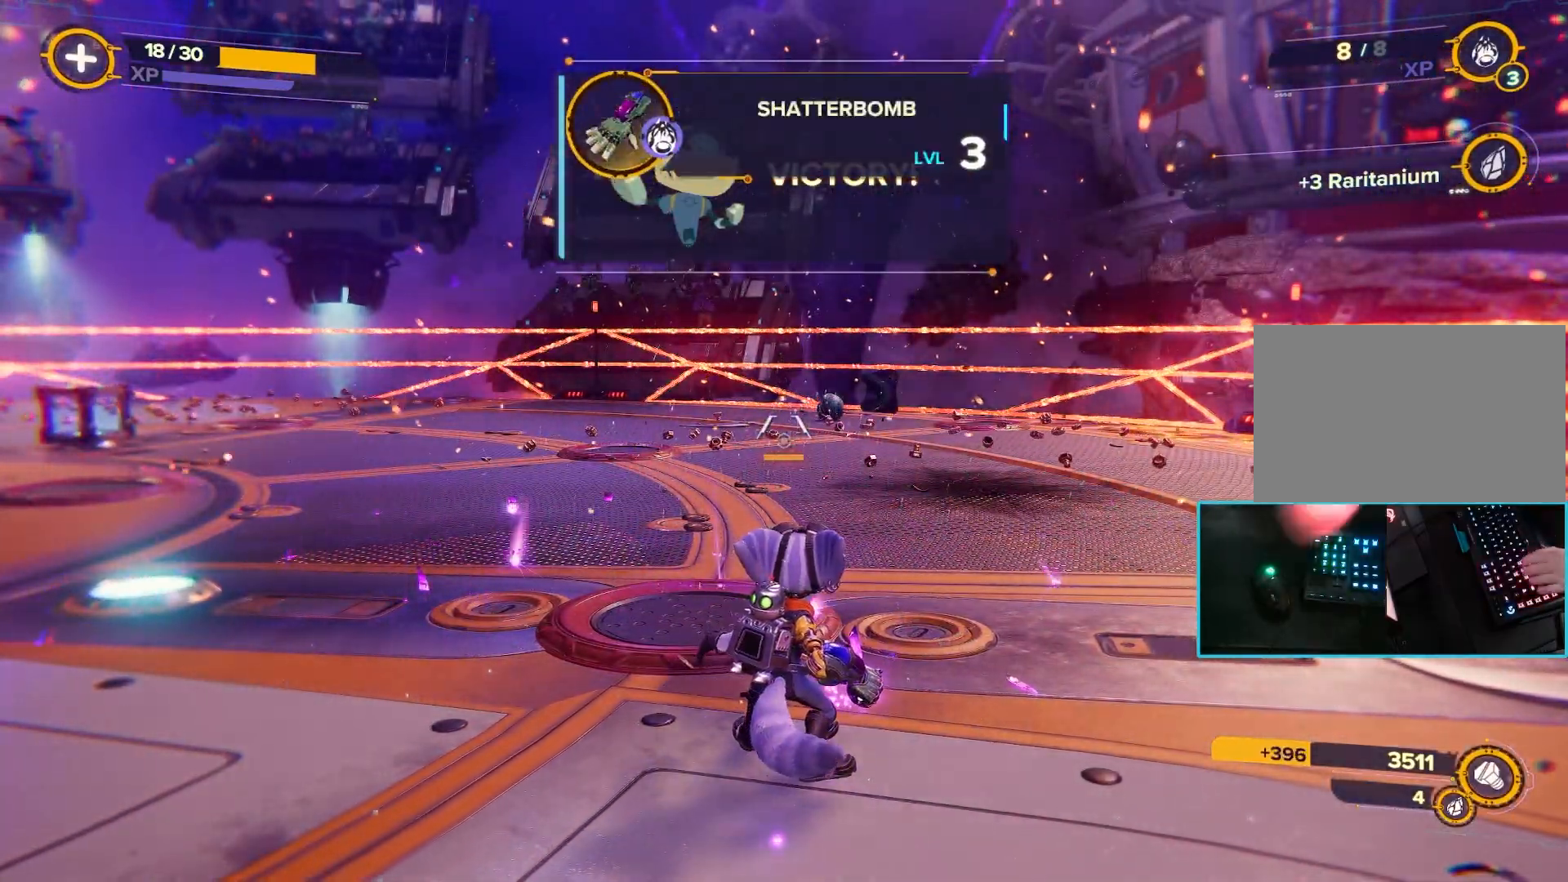
{"keys": ["w"], "mouse": [], "events": [[350, "w", "down"]]}
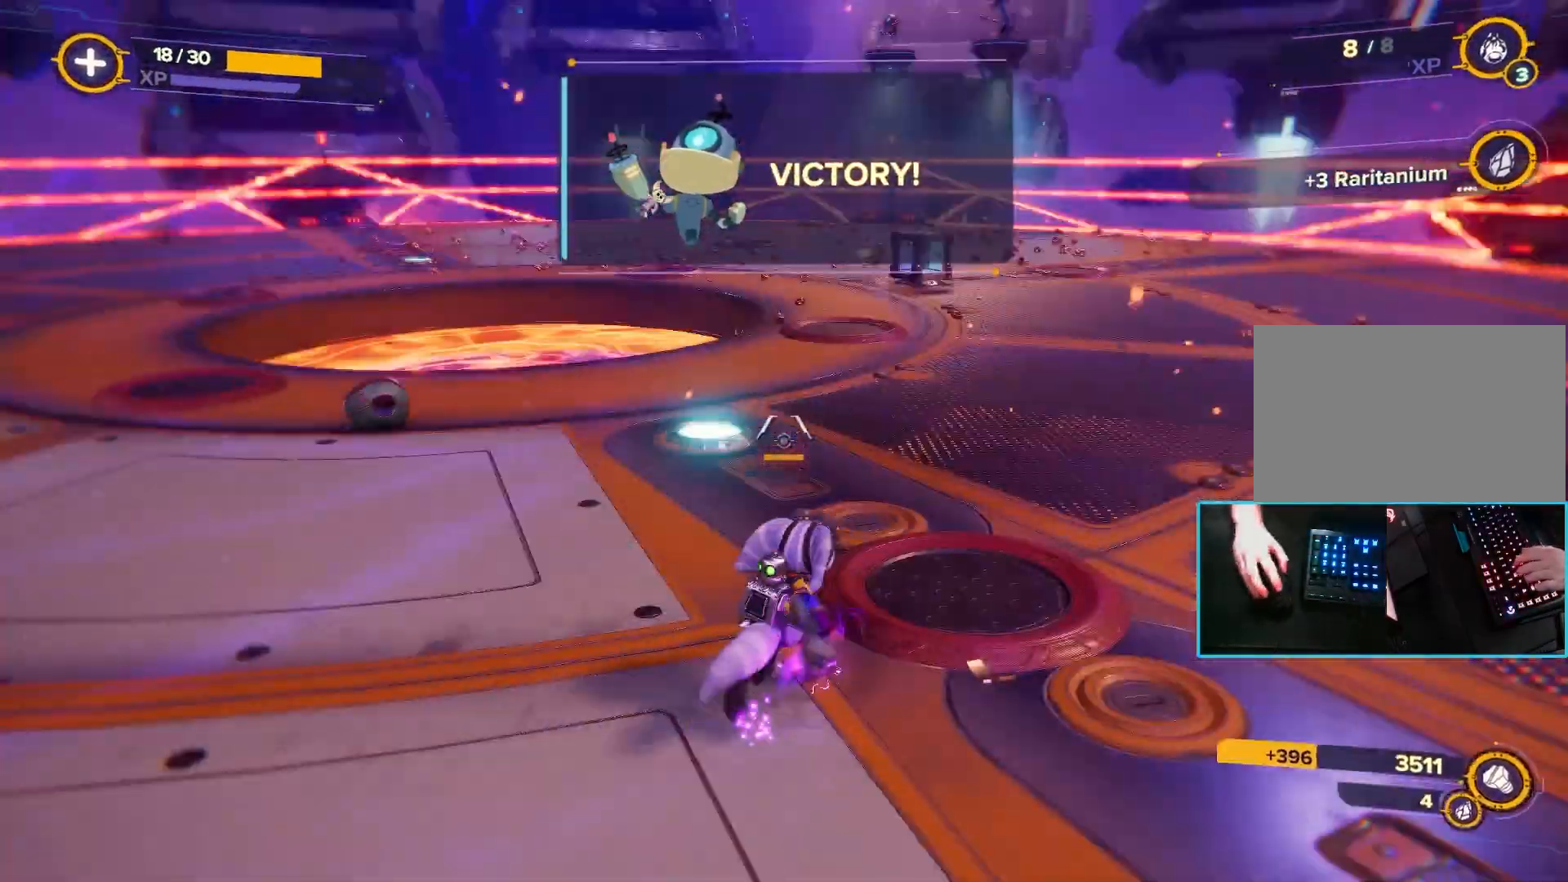
{"keys": ["w"], "mouse": [], "events": []}